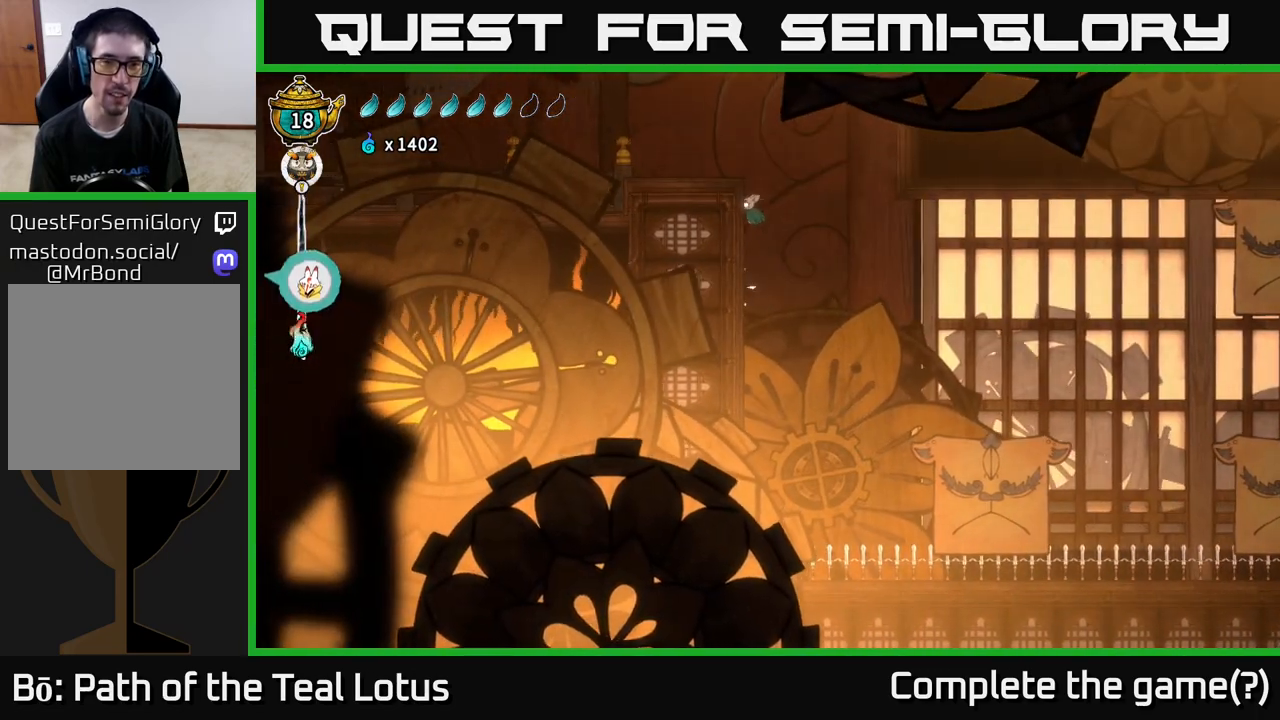
Gameplay with a controller (Xbox layout); each line is a JSON object with the inputs held at the frame after it. "events" lists button and stick changes between this image and that frame as [ms after this image, input, new state], when the widget could be followed in between.
{"buttons": [], "left_stick": "left", "right_stick": "center", "events": [[50, "A", "up"], [100, "A", "down"], [300, "A", "up"]]}
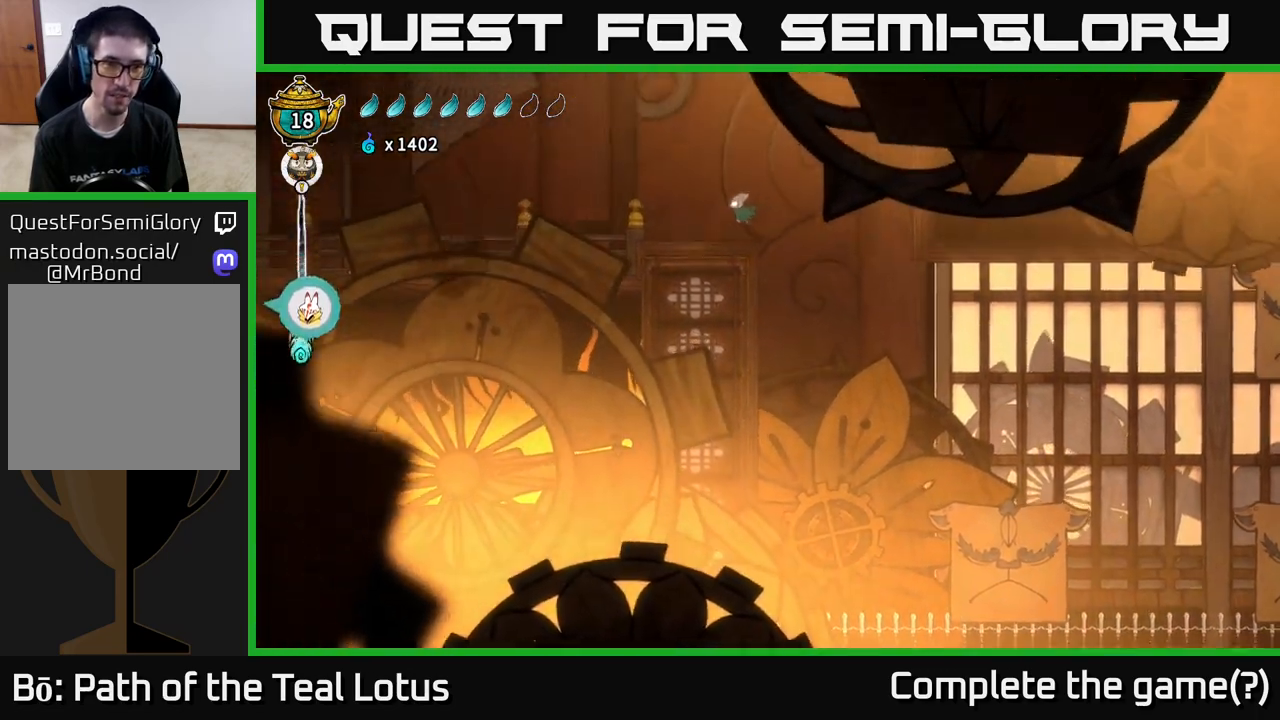
{"buttons": ["A", "R2"], "left_stick": "left", "right_stick": "center", "events": [[333, "R2", "down"], [417, "A", "down"]]}
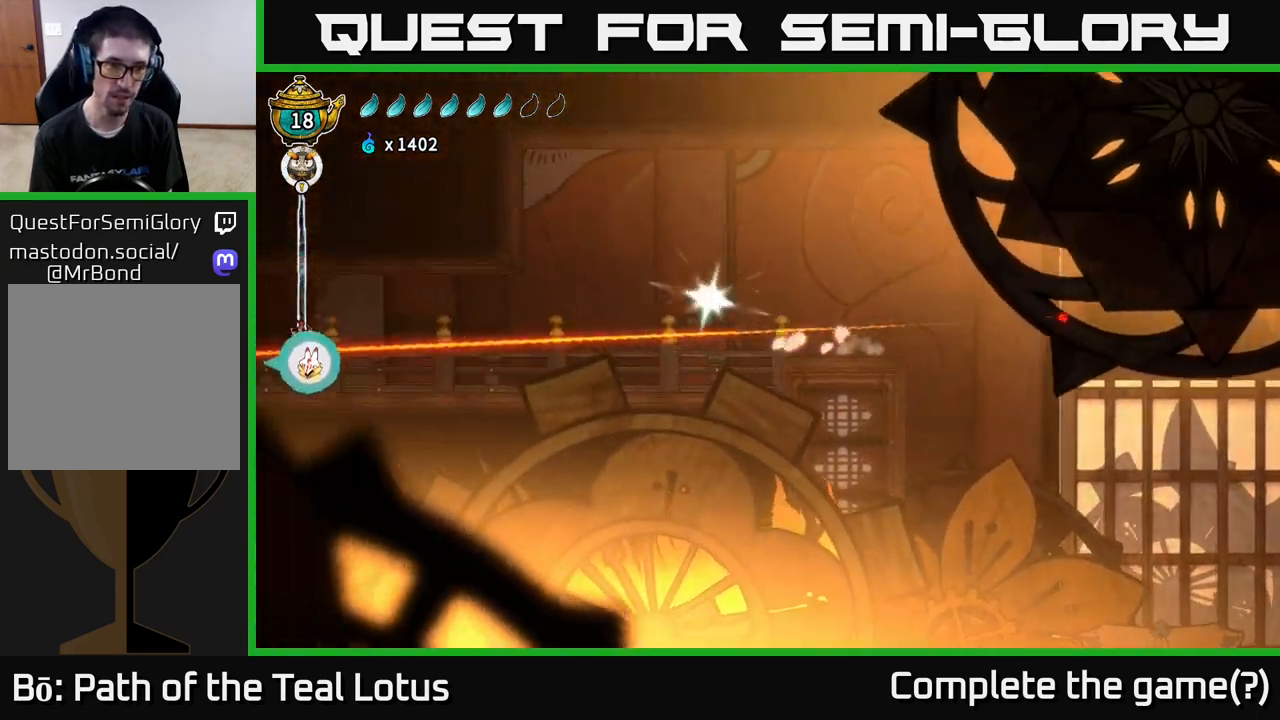
{"buttons": ["L2"], "left_stick": "left", "right_stick": "center", "events": [[333, "L2", "down"], [417, "R2", "up"], [433, "A", "up"]]}
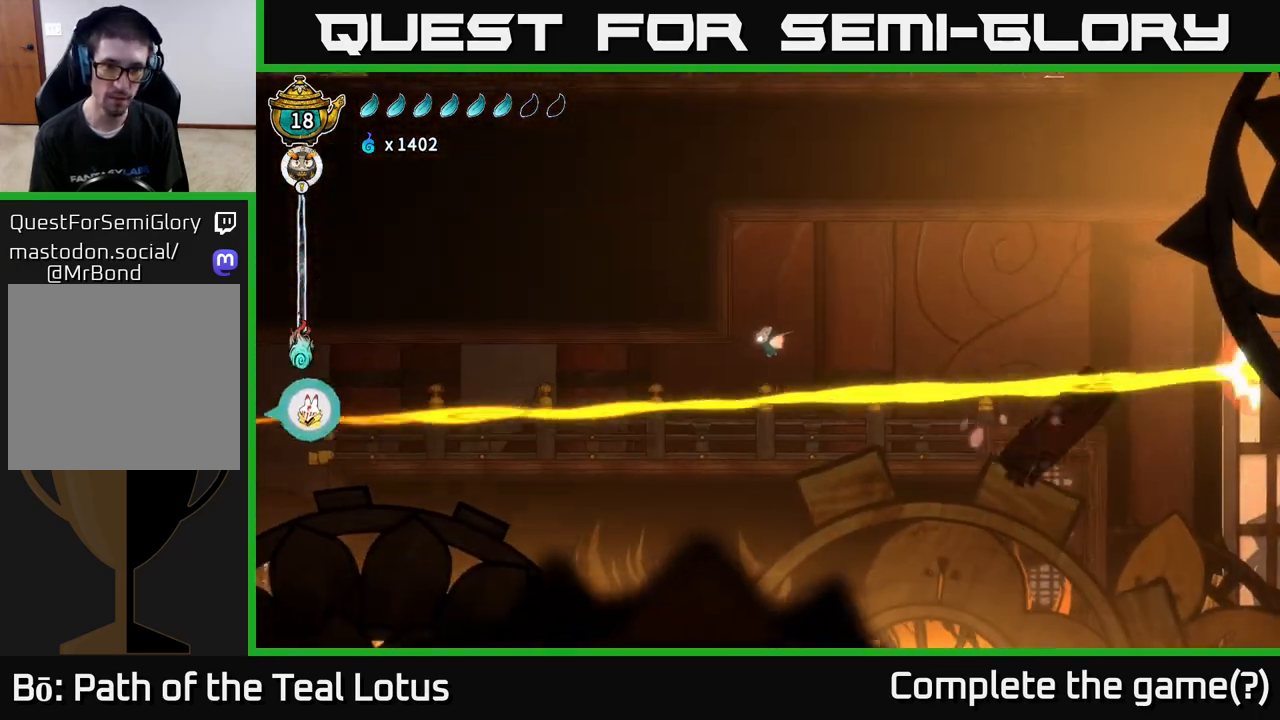
{"buttons": ["L2"], "left_stick": "left", "right_stick": "center", "events": []}
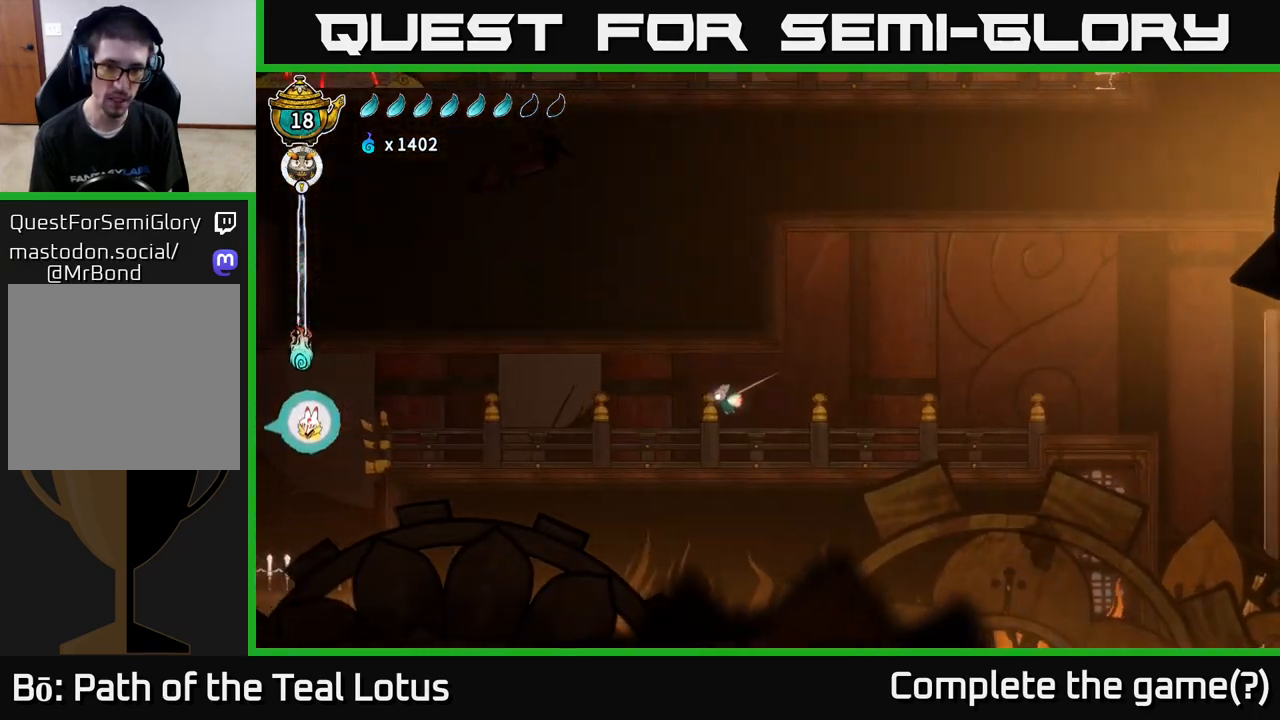
{"buttons": [], "left_stick": "left", "right_stick": "center", "events": [[350, "L2", "up"]]}
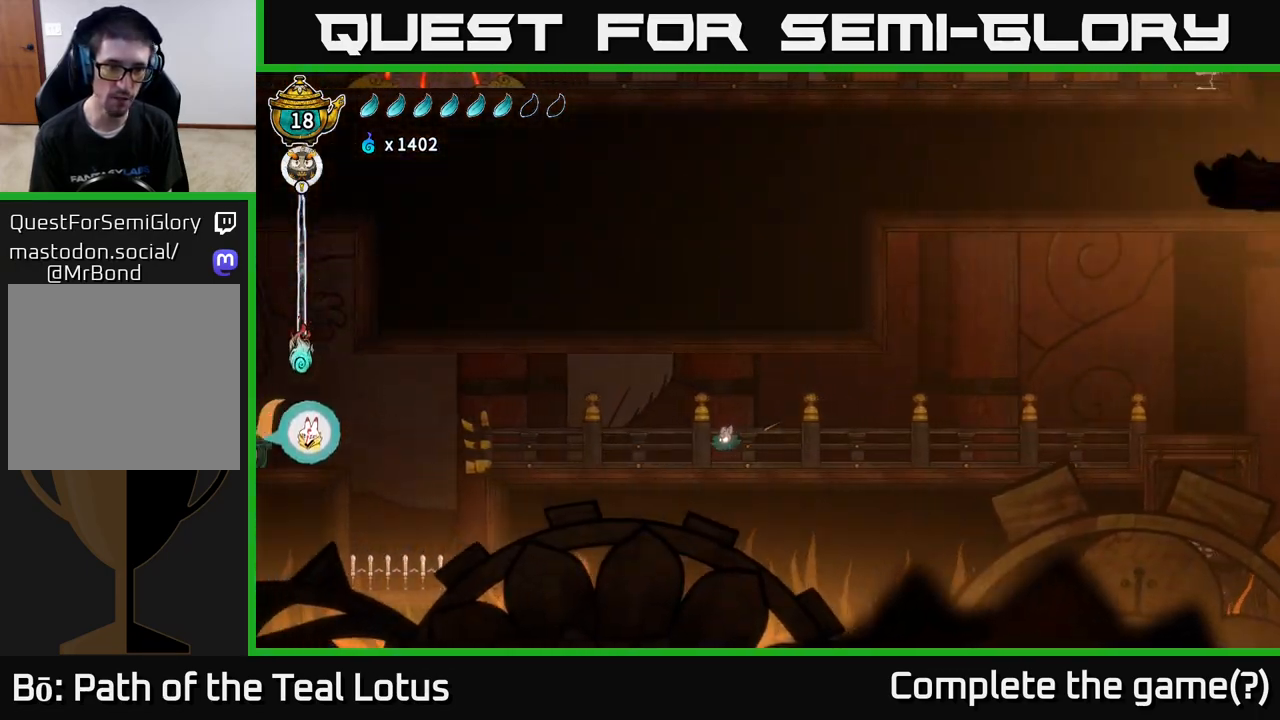
{"buttons": [], "left_stick": "left", "right_stick": "center", "events": []}
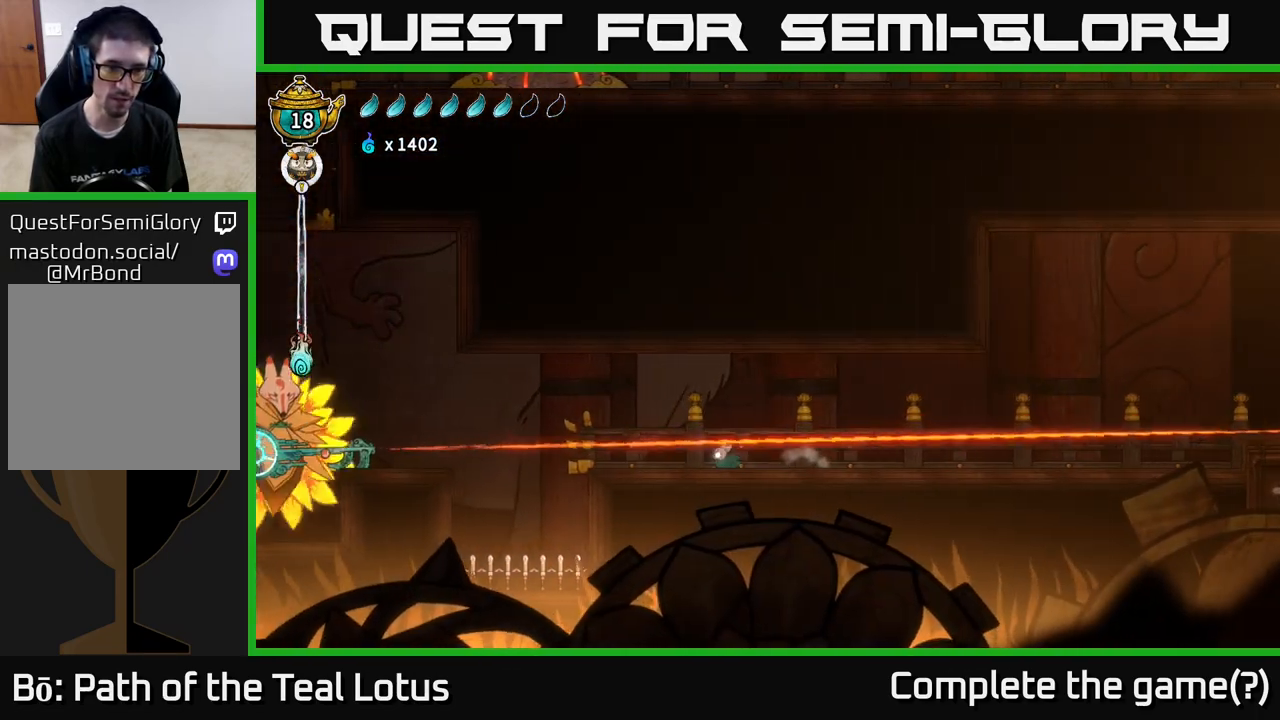
{"buttons": ["A", "R2"], "left_stick": "left", "right_stick": "center", "events": [[150, "R2", "down"], [300, "A", "down"]]}
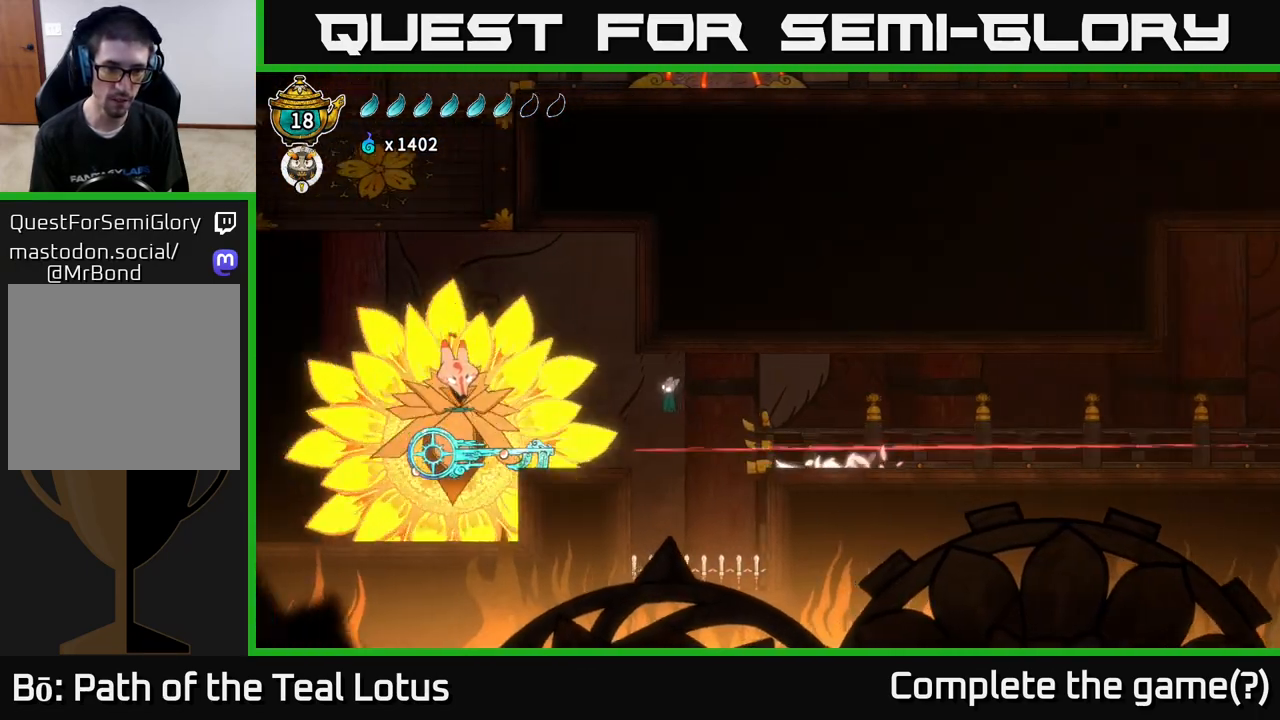
{"buttons": ["X", "L2"], "left_stick": "up-left", "right_stick": "center", "events": [[167, "L2", "down"], [183, "left_stick", "up-left"], [250, "R2", "up"], [333, "A", "up"], [433, "X", "down"]]}
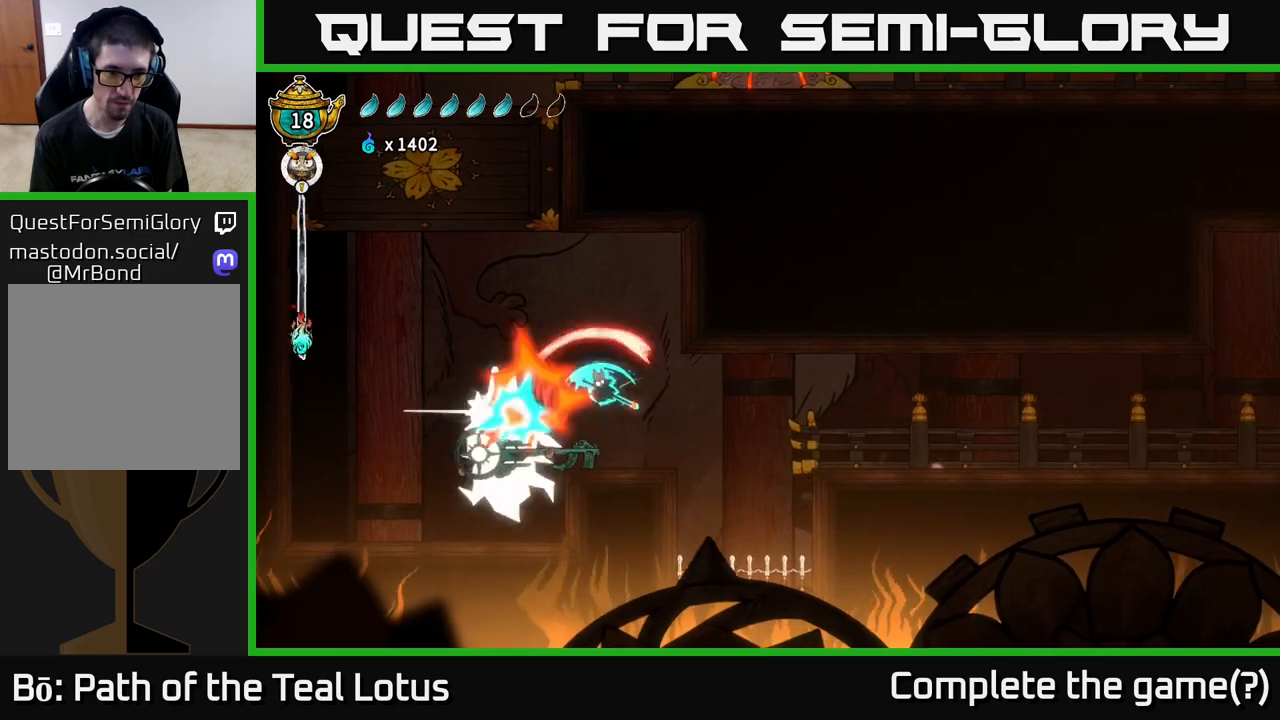
{"buttons": ["A"], "left_stick": "left", "right_stick": "center", "events": [[100, "L2", "up"], [100, "left_stick", "left"], [117, "X", "up"], [200, "A", "down"]]}
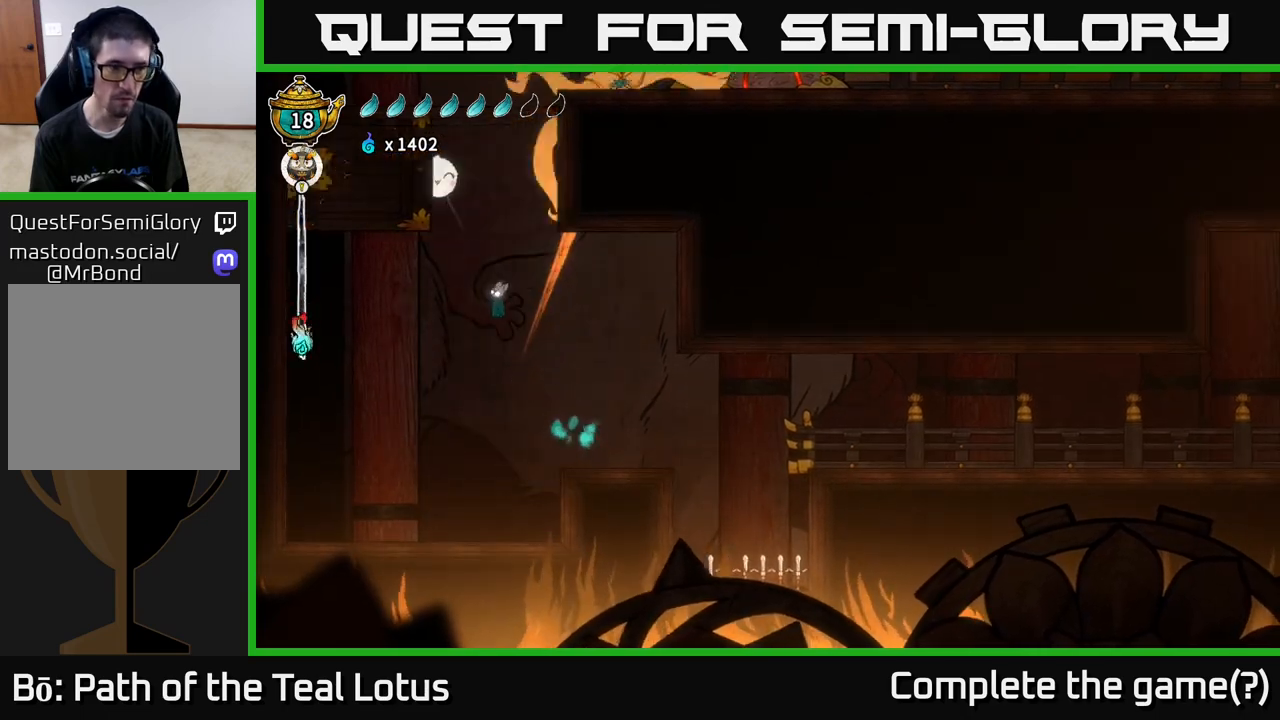
{"buttons": ["R2"], "left_stick": "left", "right_stick": "center", "events": [[100, "A", "up"], [100, "R2", "down"]]}
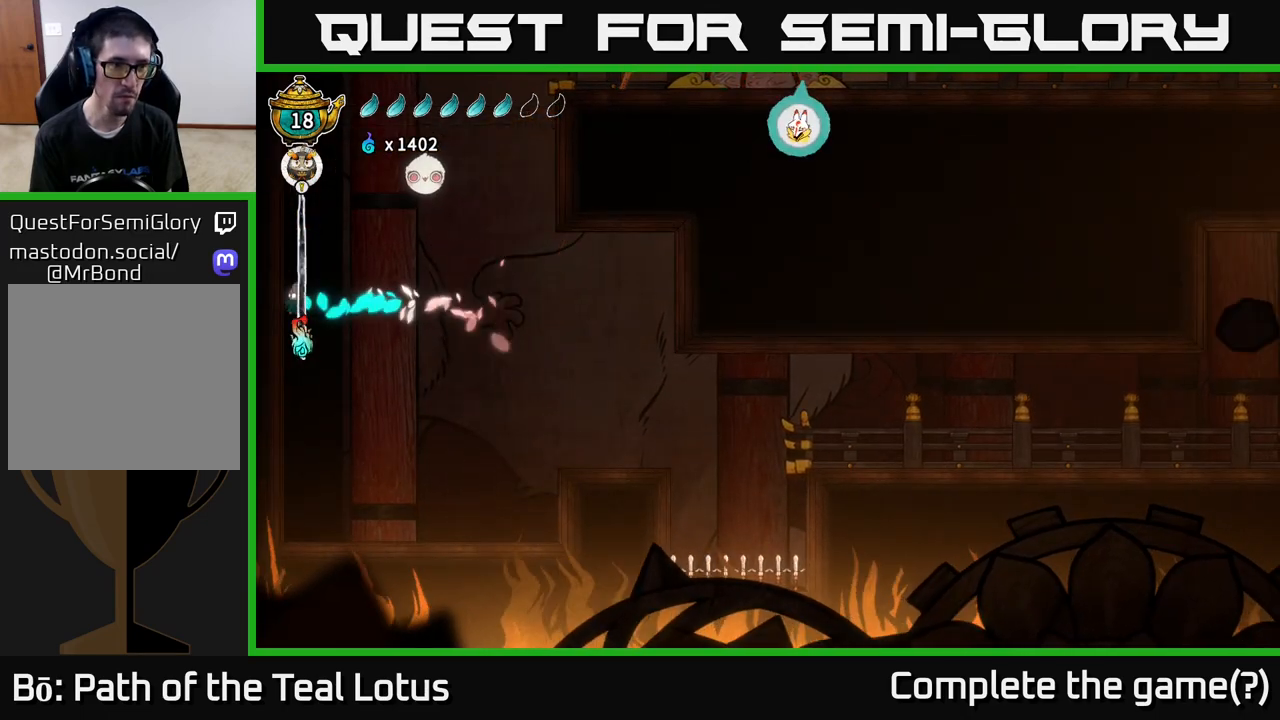
{"buttons": [], "left_stick": "left", "right_stick": "center", "events": [[50, "R2", "up"], [67, "A", "down"], [300, "A", "up"]]}
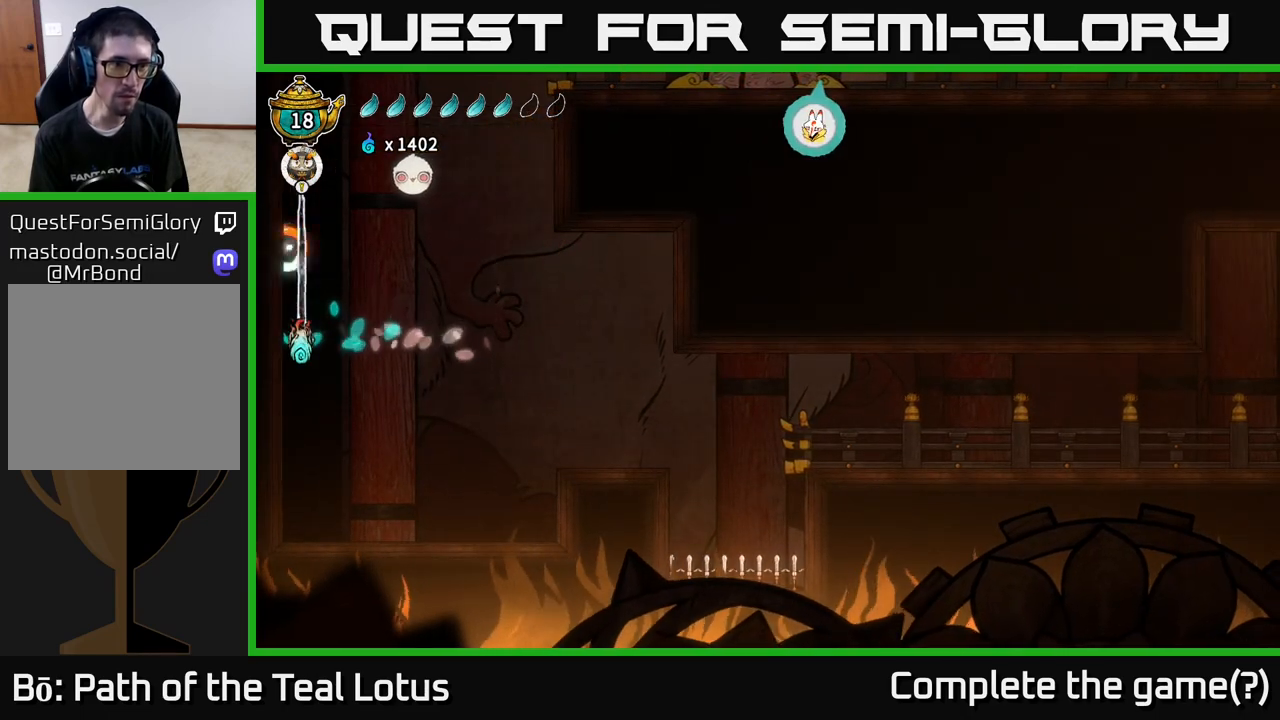
{"buttons": [], "left_stick": "left", "right_stick": "center", "events": [[17, "B", "down"], [467, "B", "up"]]}
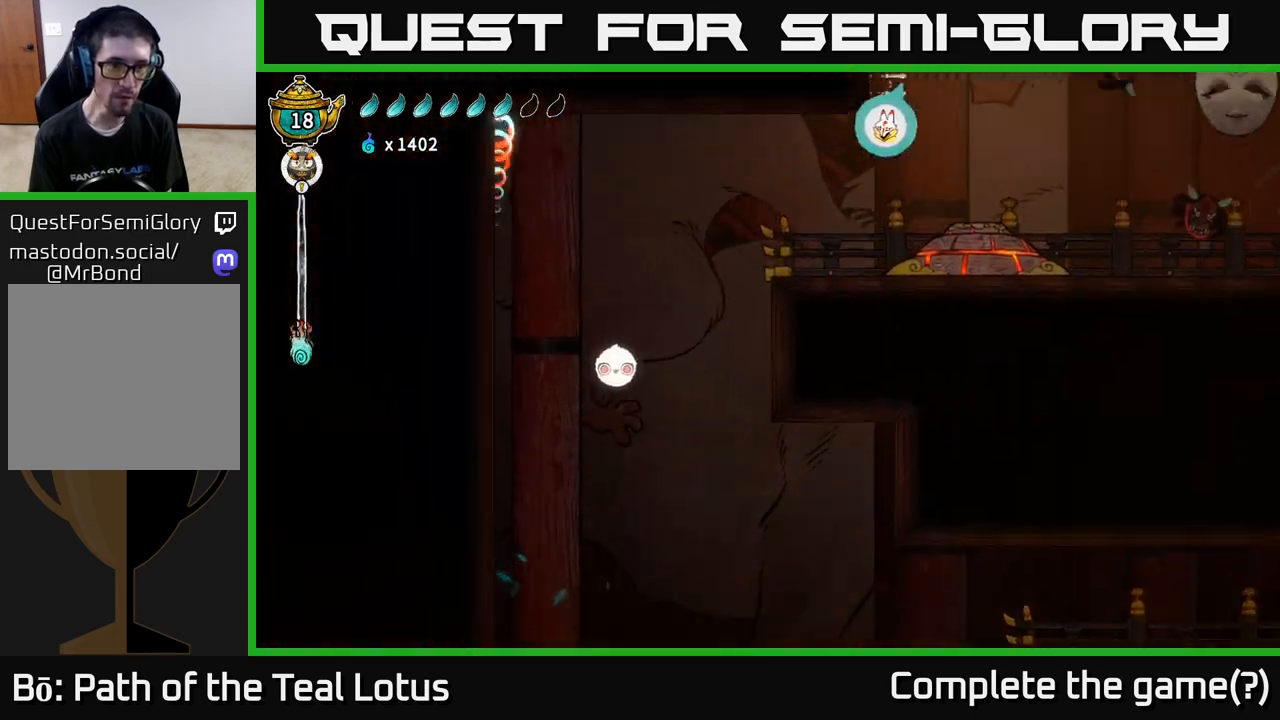
{"buttons": ["R2"], "left_stick": "right", "right_stick": "center", "events": [[50, "A", "down"], [67, "left_stick", "right"], [400, "A", "up"], [400, "R2", "down"]]}
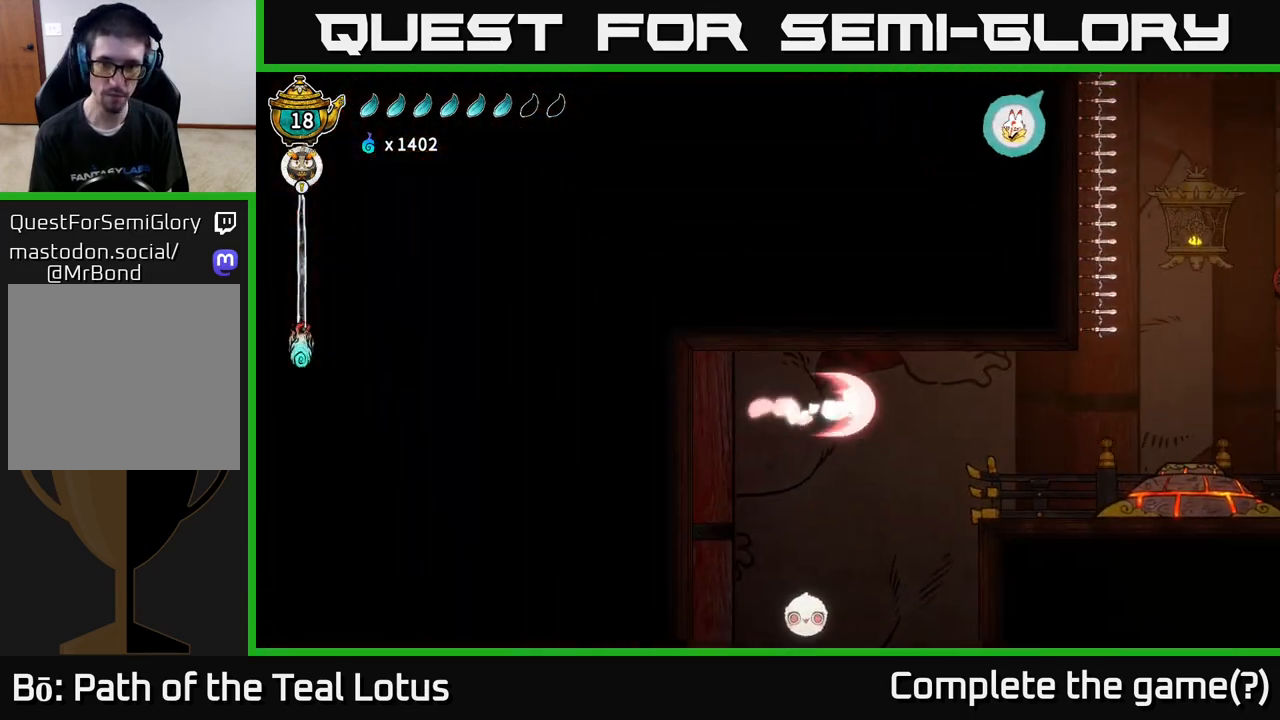
{"buttons": [], "left_stick": "right", "right_stick": "center", "events": [[367, "R2", "up"]]}
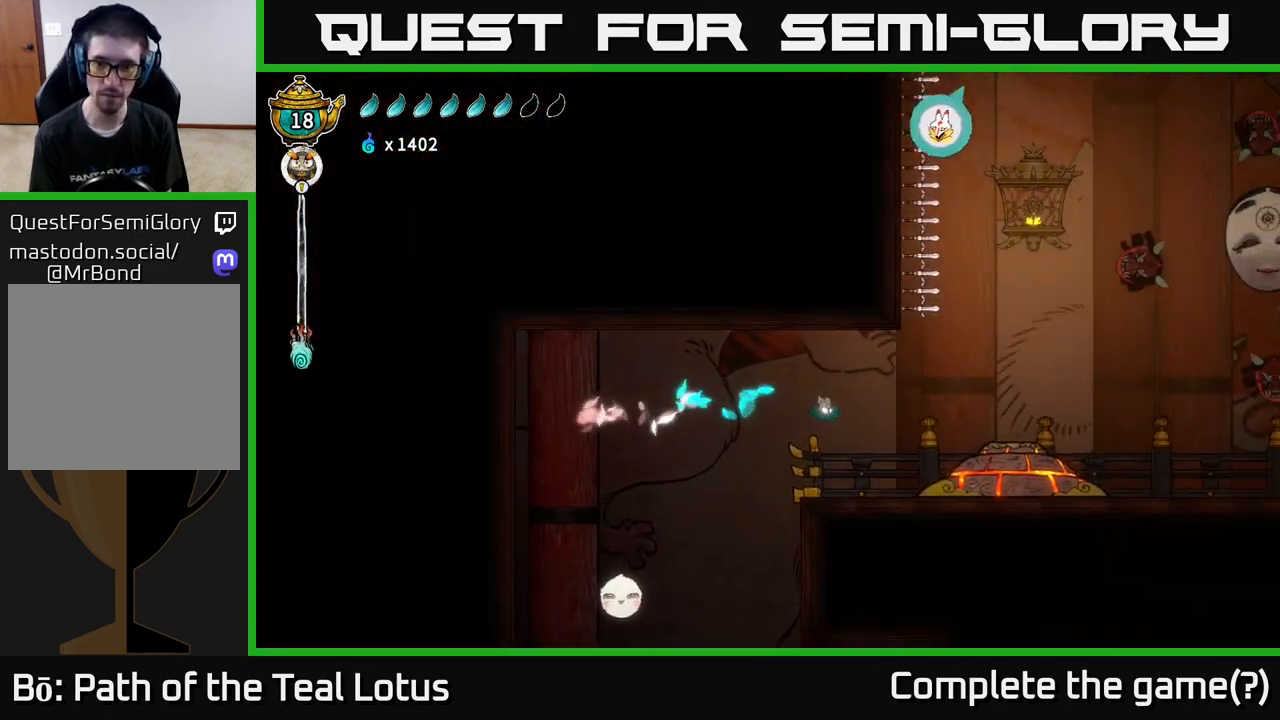
{"buttons": [], "left_stick": "right", "right_stick": "center", "events": []}
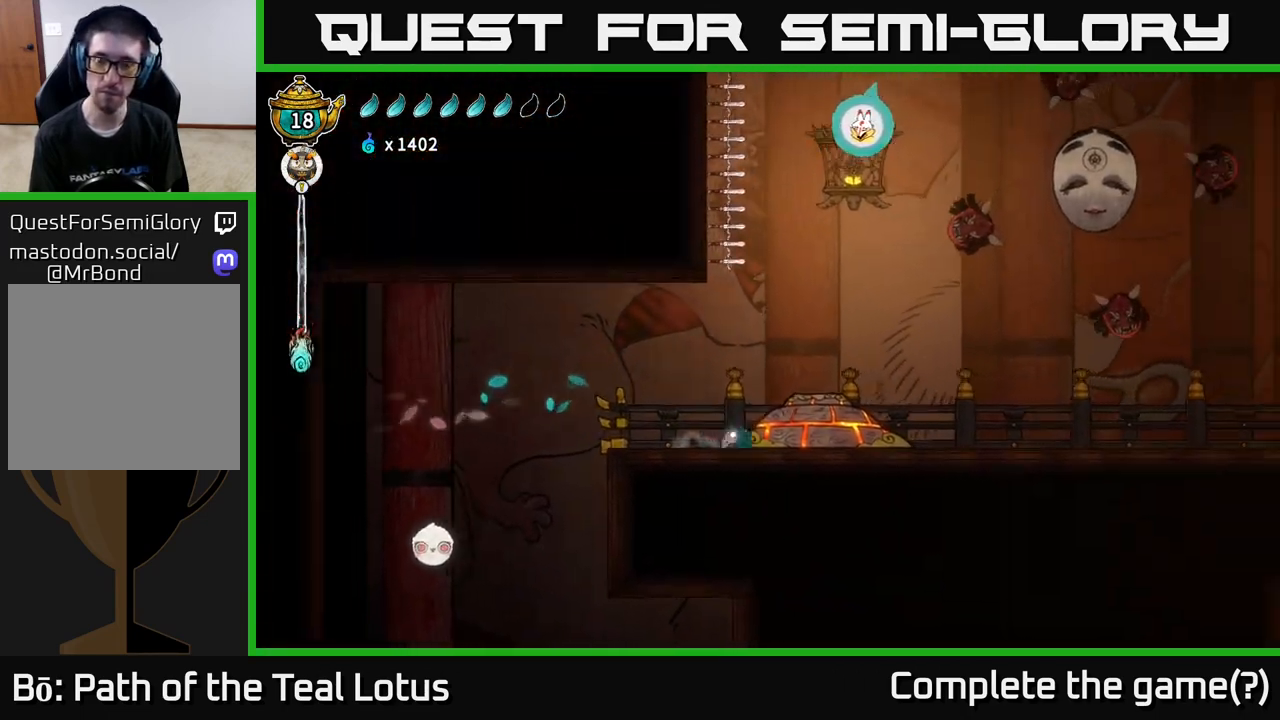
{"buttons": ["A", "R2"], "left_stick": "up-right", "right_stick": "center", "events": [[250, "R2", "down"], [350, "A", "down"], [467, "left_stick", "up-right"]]}
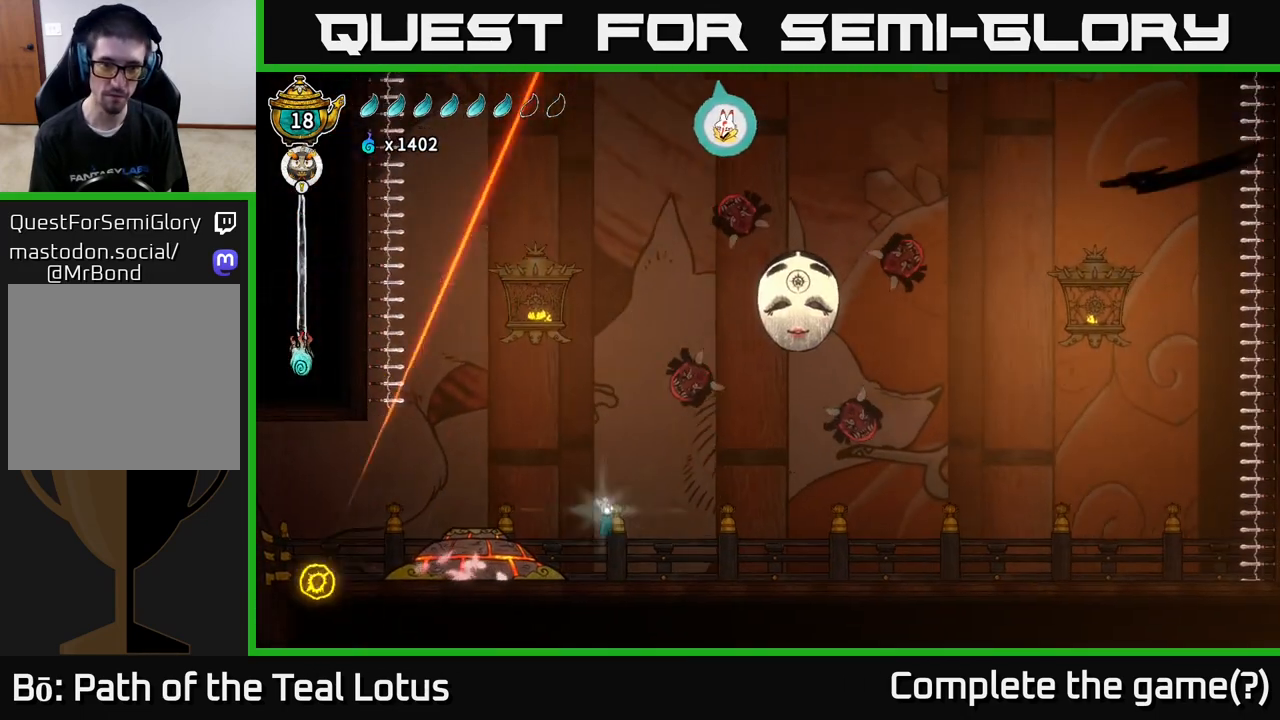
{"buttons": [], "left_stick": "right", "right_stick": "center", "events": [[100, "R2", "up"], [317, "A", "up"], [433, "left_stick", "right"]]}
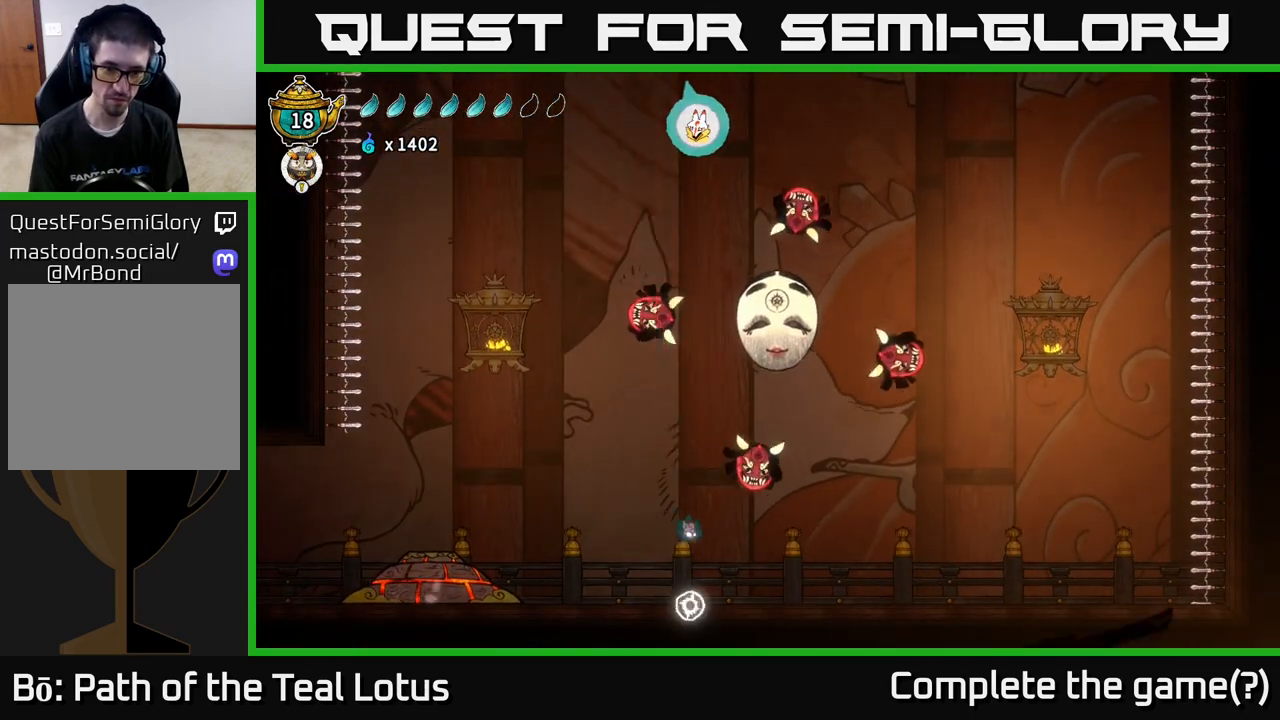
{"buttons": [], "left_stick": "right", "right_stick": "center", "events": [[67, "R1", "down"], [183, "R1", "up"]]}
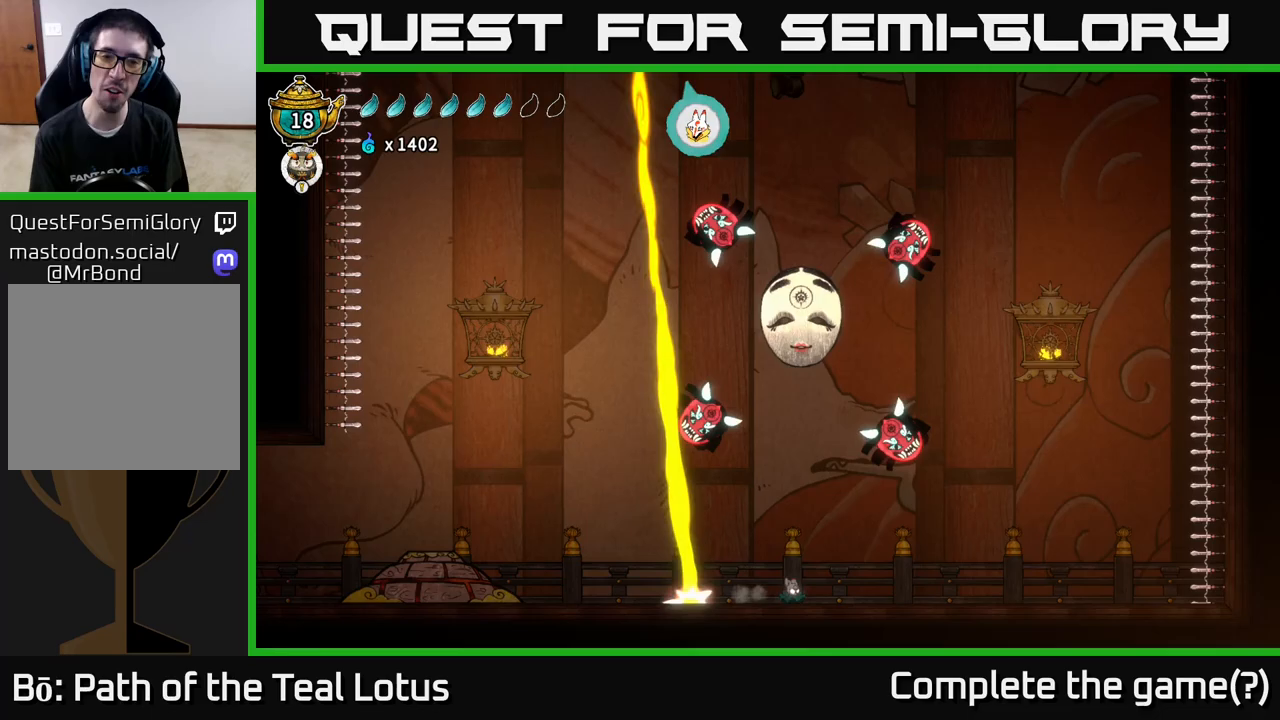
{"buttons": ["R1"], "left_stick": "center", "right_stick": "center", "events": [[17, "A", "down"], [250, "left_stick", "up-left"], [300, "A", "up"], [383, "R1", "down"], [400, "left_stick", "center"]]}
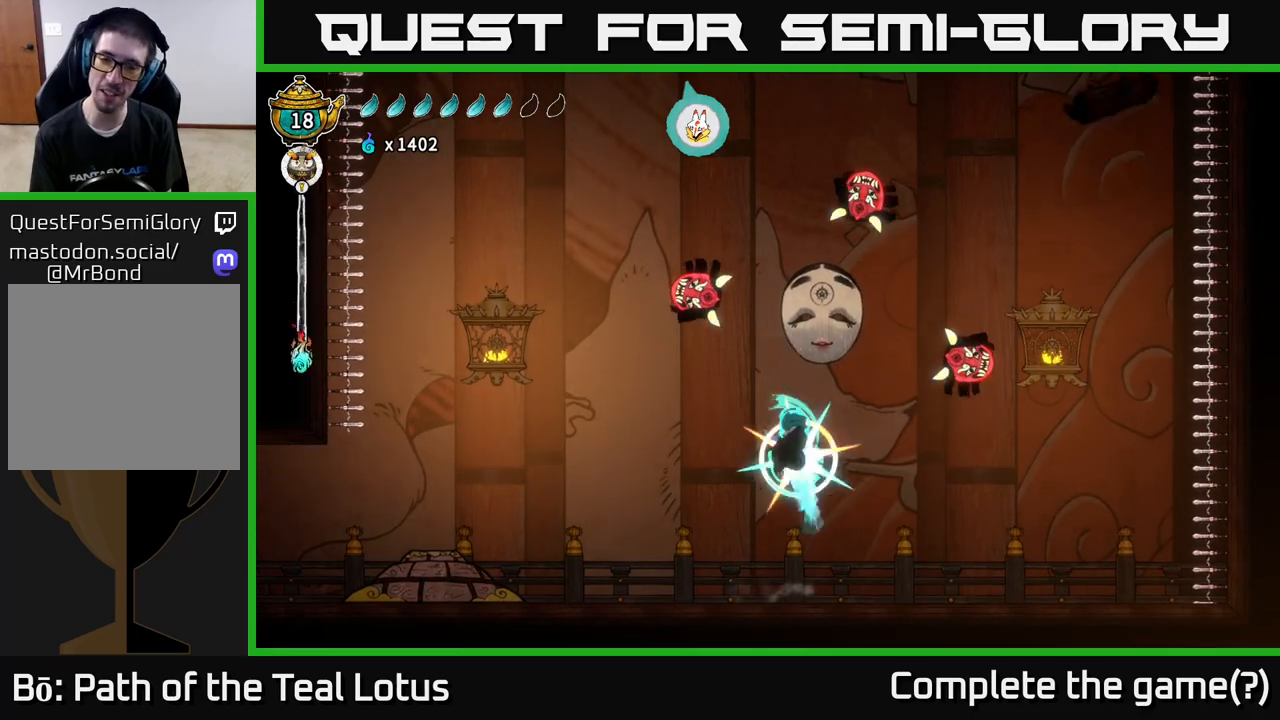
{"buttons": [], "left_stick": "down-right", "right_stick": "center", "events": [[150, "R1", "up"], [167, "left_stick", "right"], [383, "left_stick", "left"], [483, "left_stick", "down-right"]]}
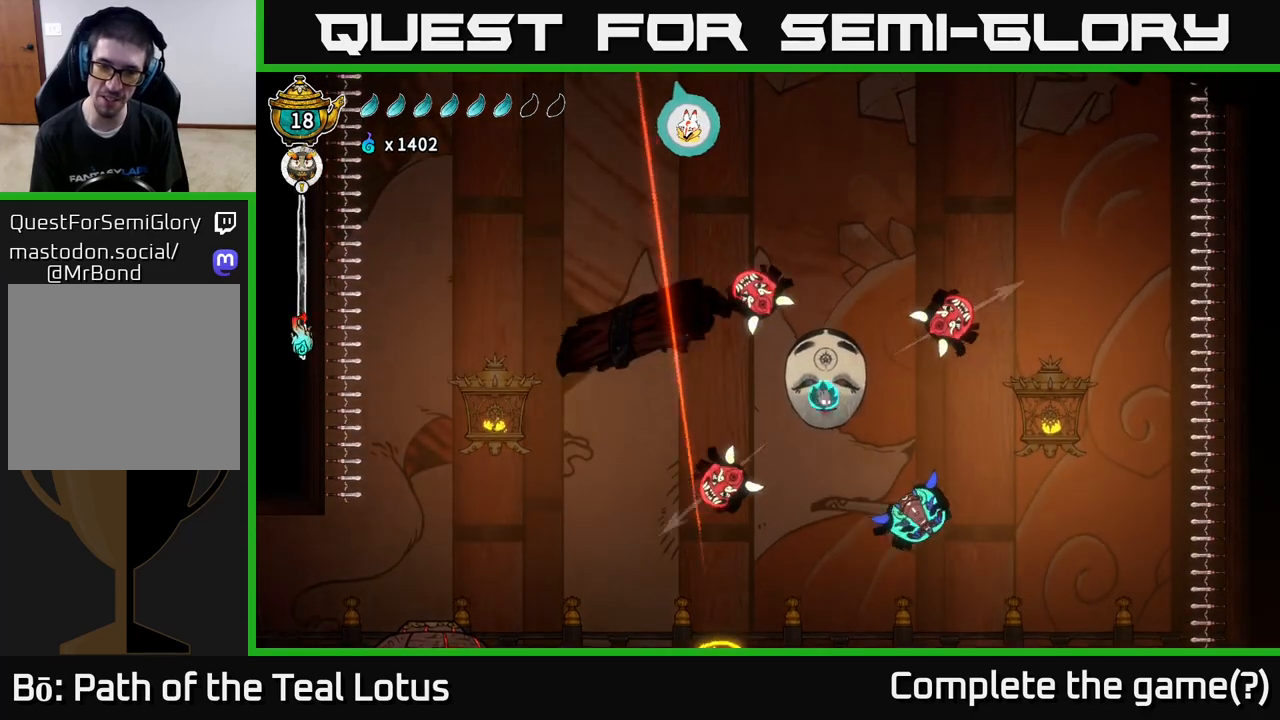
{"buttons": [], "left_stick": "right", "right_stick": "center", "events": [[33, "left_stick", "right"], [317, "X", "down"], [500, "X", "up"]]}
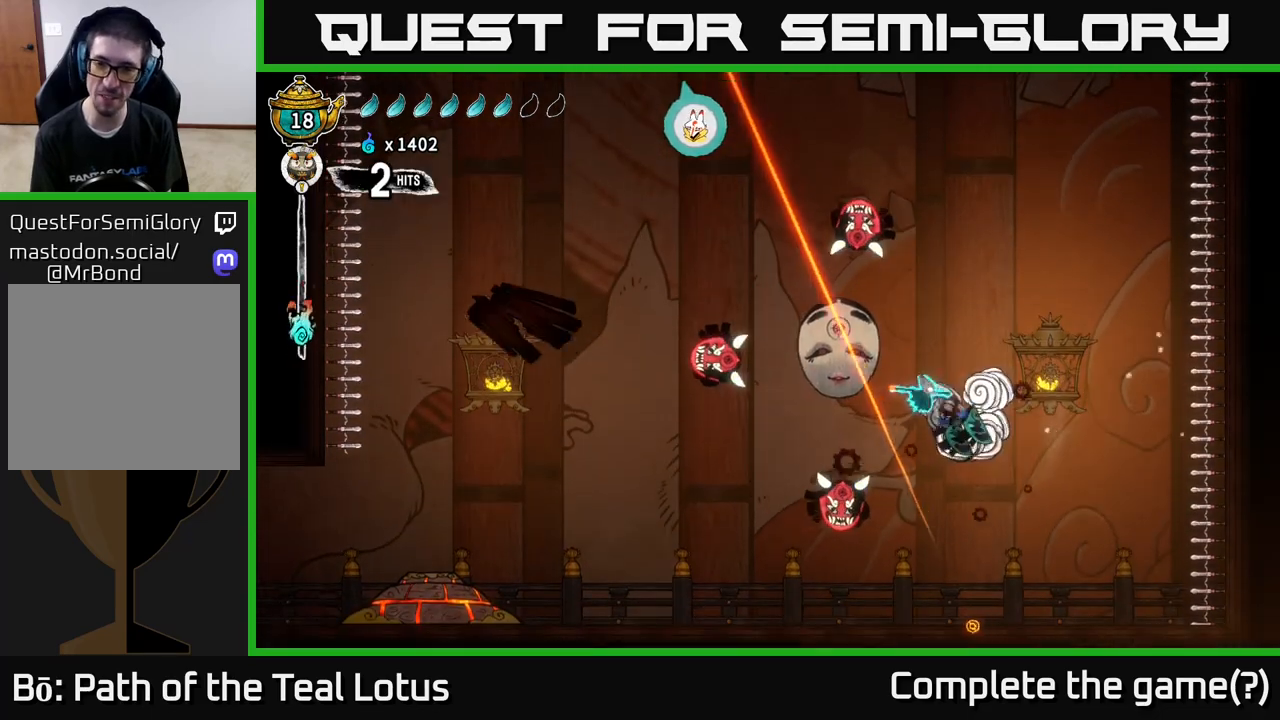
{"buttons": ["A"], "left_stick": "right", "right_stick": "center", "events": [[300, "A", "down"]]}
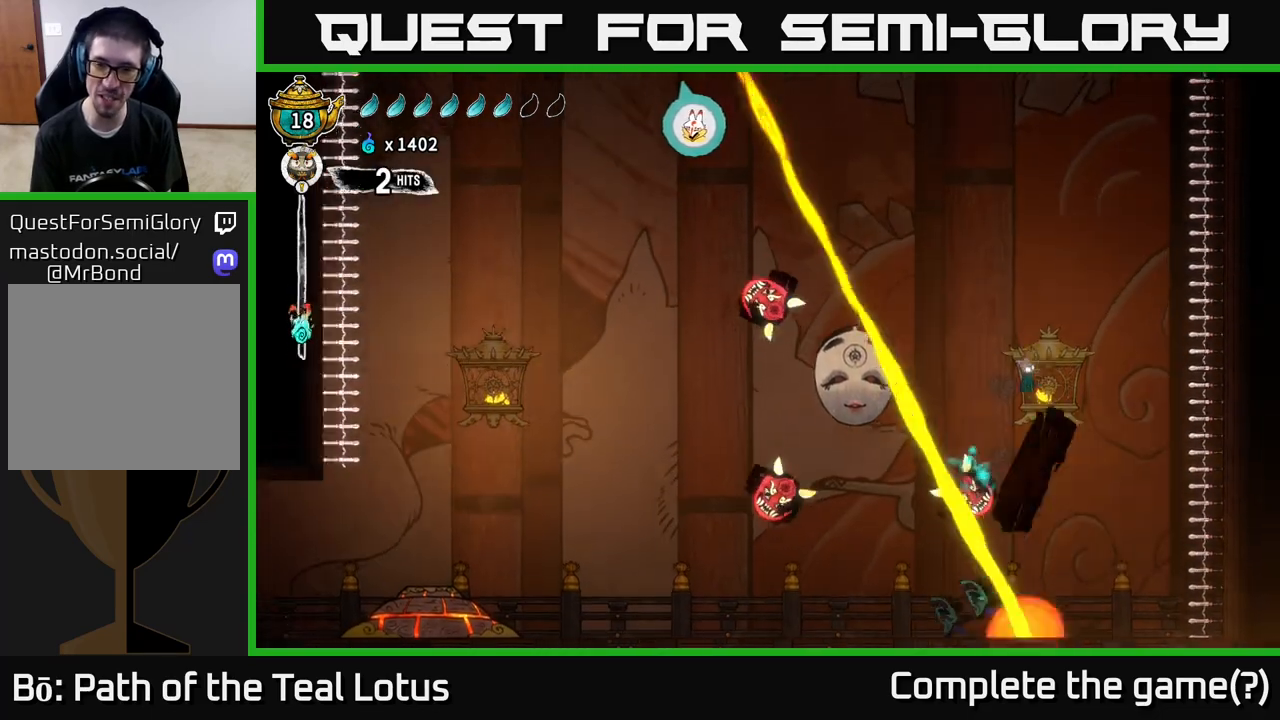
{"buttons": ["R1"], "left_stick": "up-left", "right_stick": "center", "events": [[100, "left_stick", "up-right"], [183, "A", "up"], [233, "left_stick", "up-left"], [350, "left_stick", "right"], [467, "R1", "down"], [483, "left_stick", "up-left"]]}
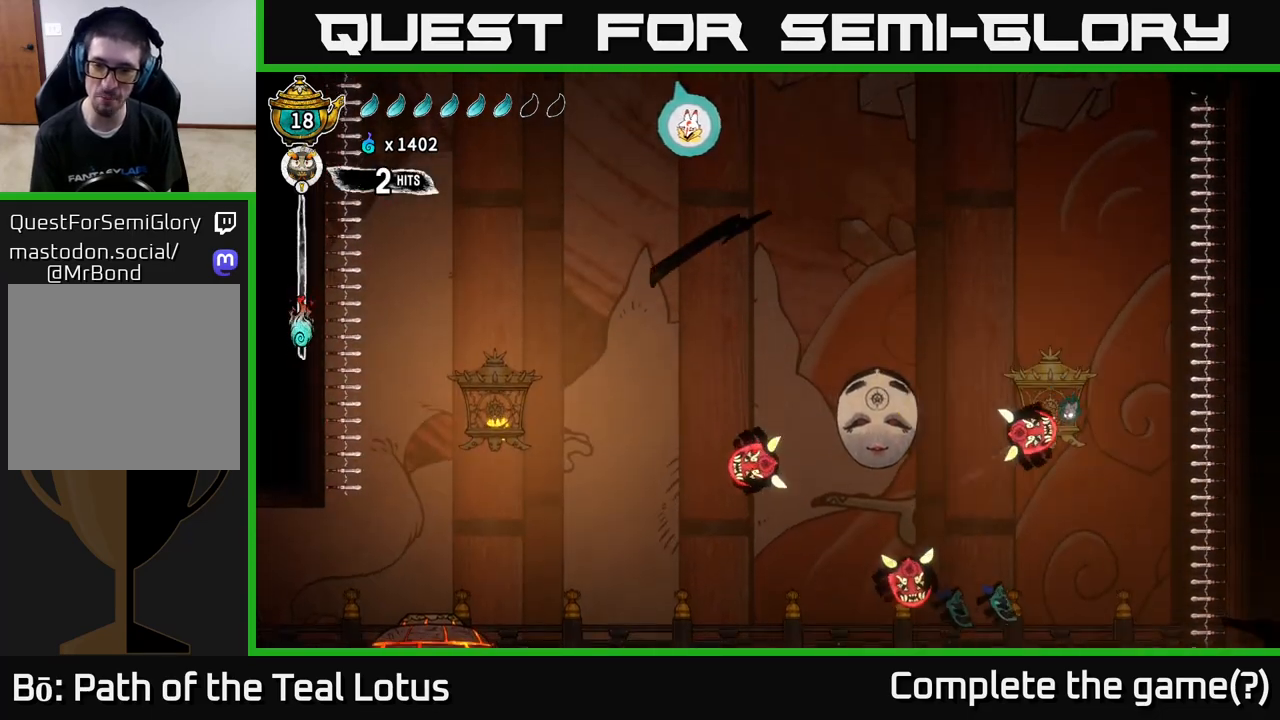
{"buttons": ["R1"], "left_stick": "up", "right_stick": "center", "events": [[133, "R1", "up"], [133, "left_stick", "center"], [250, "R1", "down"], [350, "left_stick", "up-left"], [383, "R1", "up"], [483, "left_stick", "up"], [500, "R1", "down"]]}
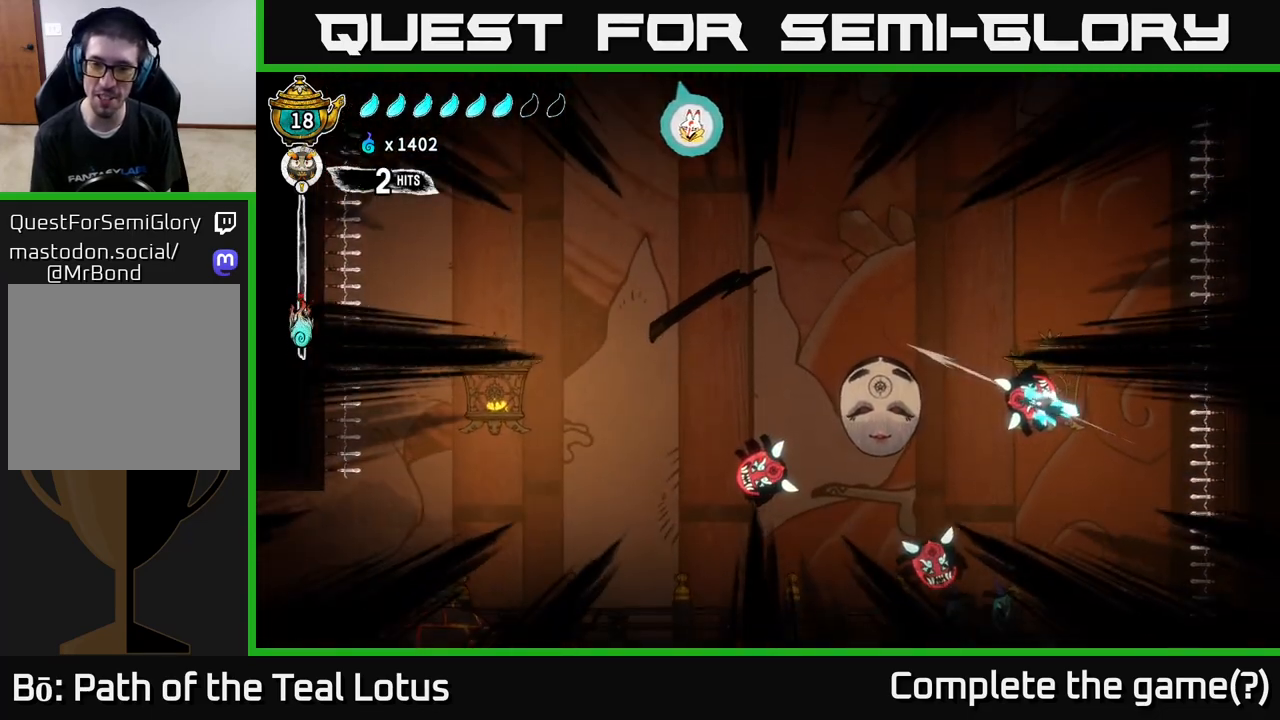
{"buttons": [], "left_stick": "right", "right_stick": "center", "events": [[83, "R1", "up"], [83, "left_stick", "up-left"], [167, "R1", "down"], [267, "R1", "up"], [367, "X", "down"], [417, "left_stick", "right"], [500, "X", "up"]]}
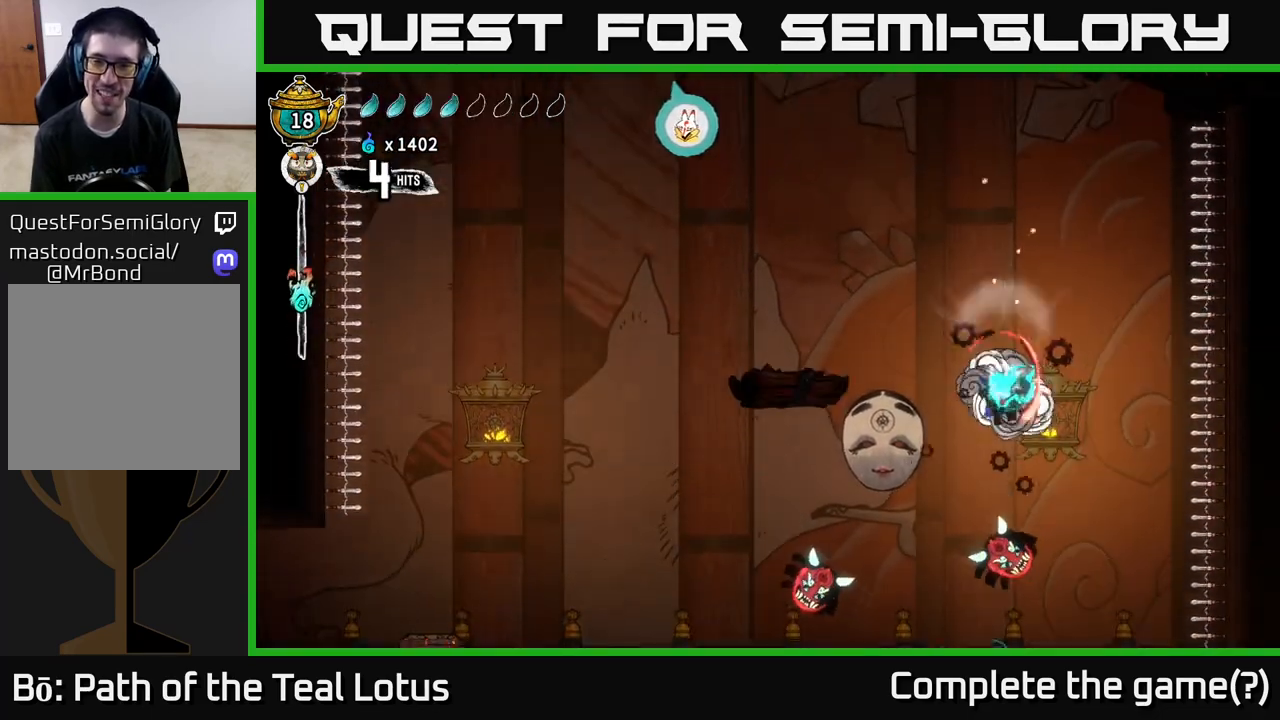
{"buttons": ["R1"], "left_stick": "up-right", "right_stick": "center", "events": [[183, "left_stick", "up-left"], [450, "R1", "down"], [450, "left_stick", "up-right"]]}
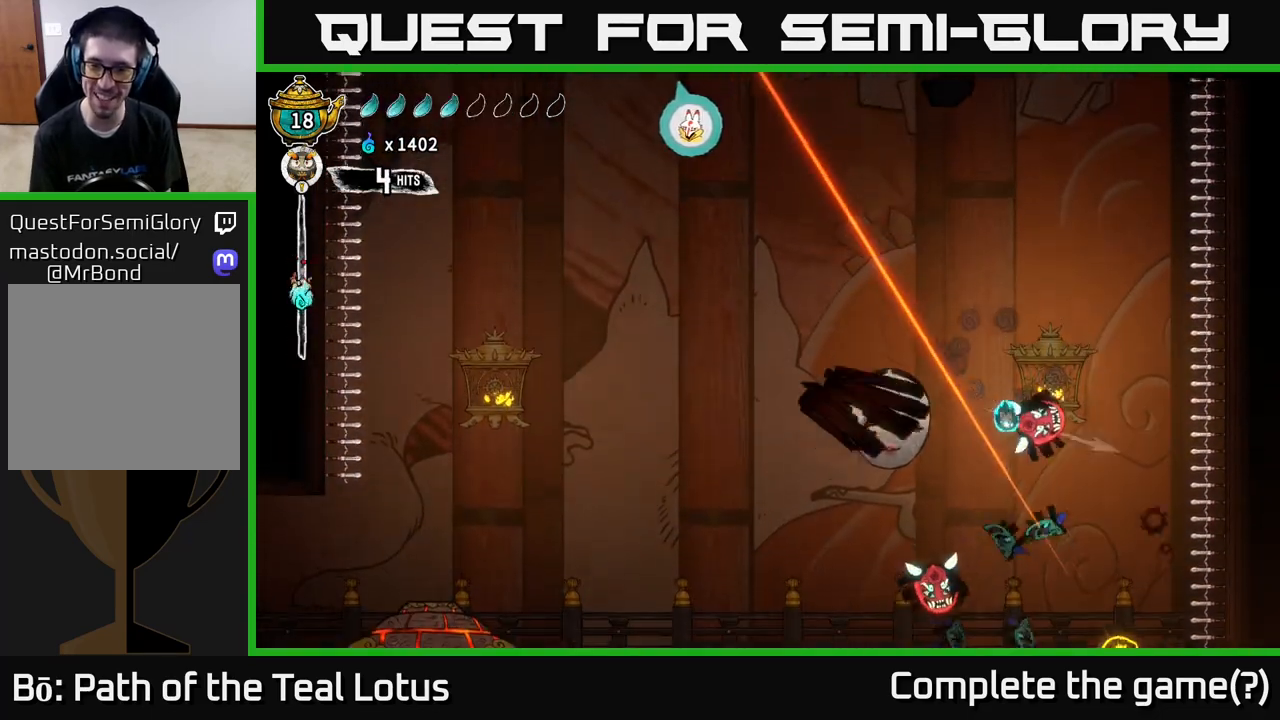
{"buttons": [], "left_stick": "up-left", "right_stick": "center", "events": [[83, "R1", "up"], [83, "left_stick", "up-left"], [250, "R1", "down"], [350, "R1", "up"]]}
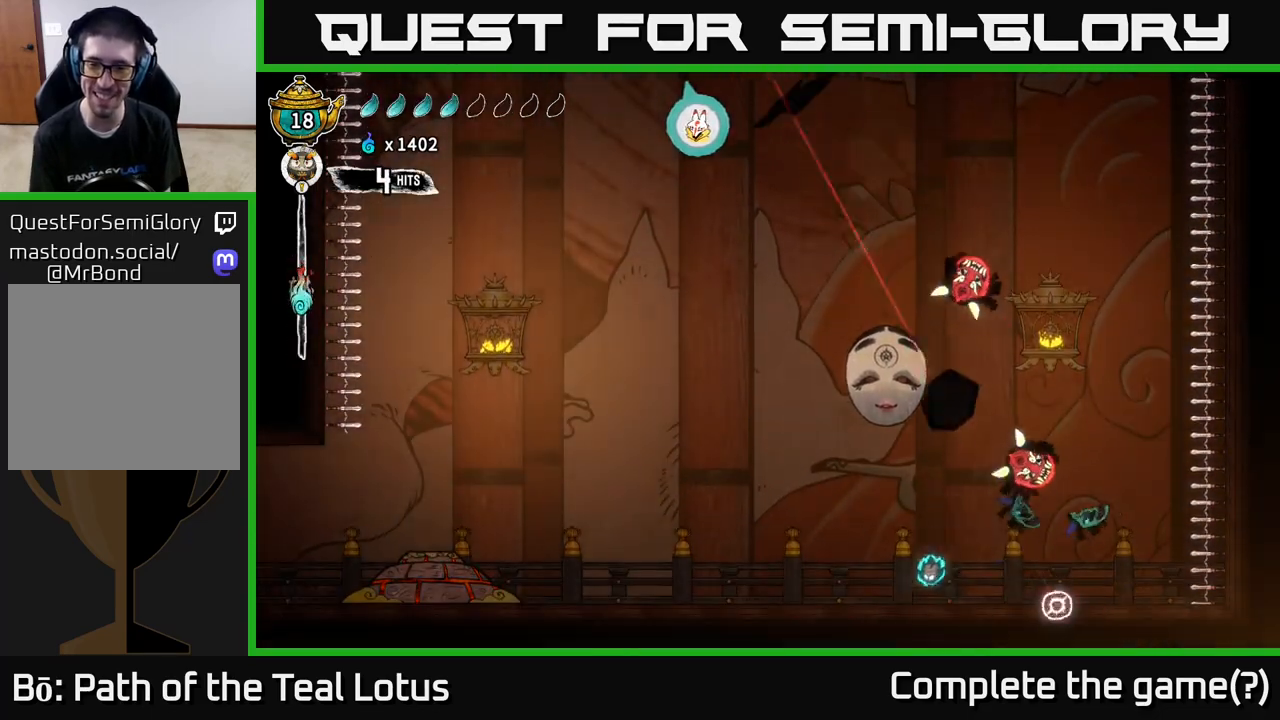
{"buttons": [], "left_stick": "center", "right_stick": "center", "events": [[400, "left_stick", "center"]]}
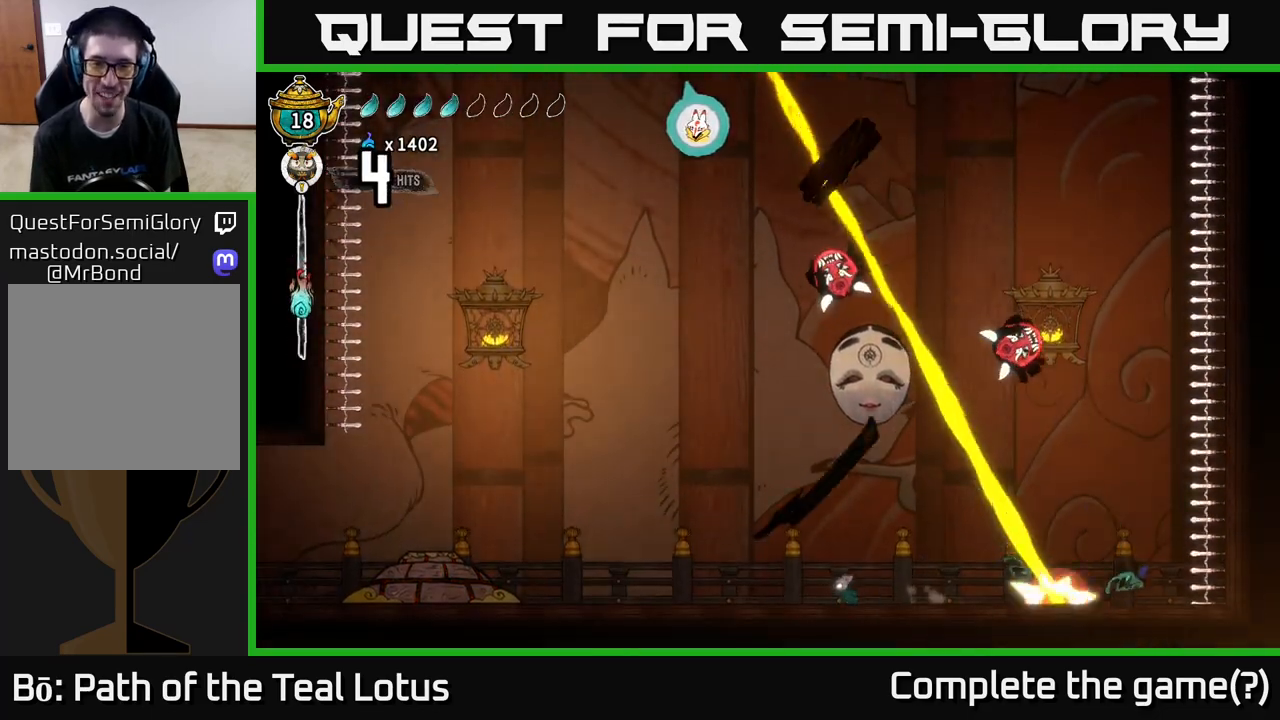
{"buttons": ["R1"], "left_stick": "up-left", "right_stick": "center", "events": [[33, "left_stick", "up-left"], [117, "A", "down"], [450, "A", "up"], [500, "R1", "down"]]}
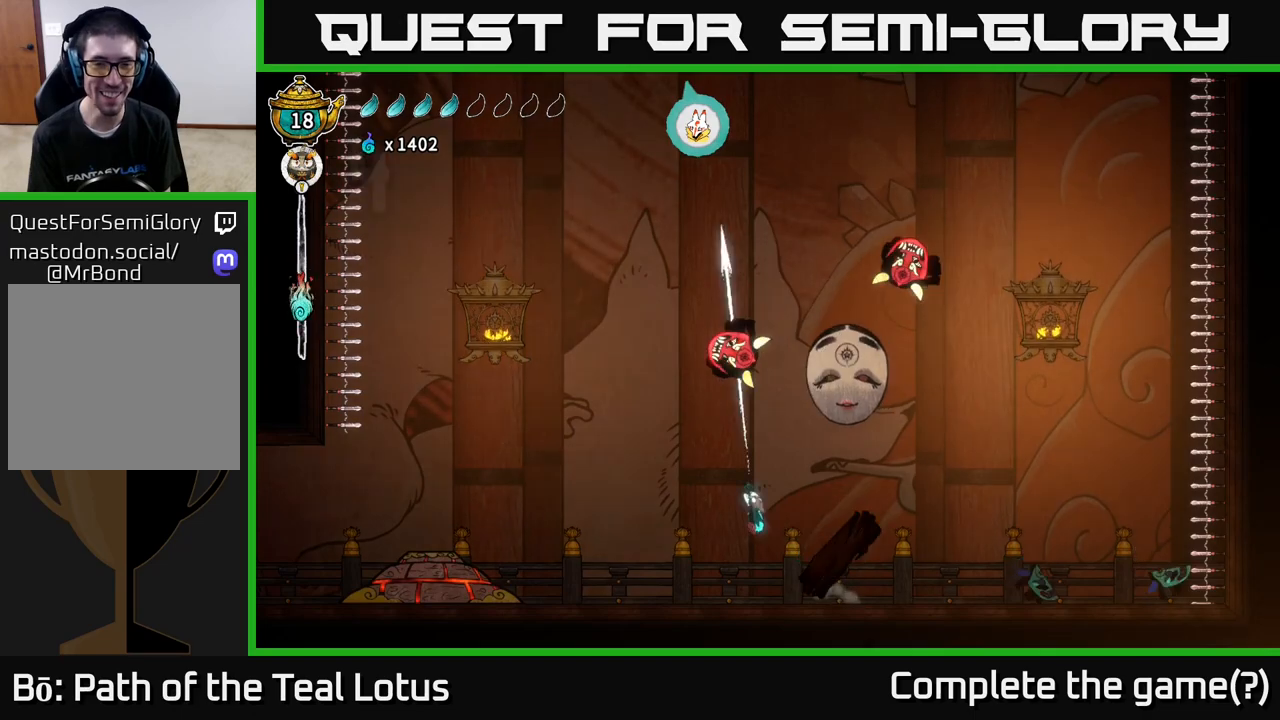
{"buttons": [], "left_stick": "up-left", "right_stick": "center", "events": [[150, "R1", "up"], [217, "X", "down"], [250, "left_stick", "left"], [300, "X", "up"], [383, "X", "down"], [383, "left_stick", "up-left"], [483, "X", "up"]]}